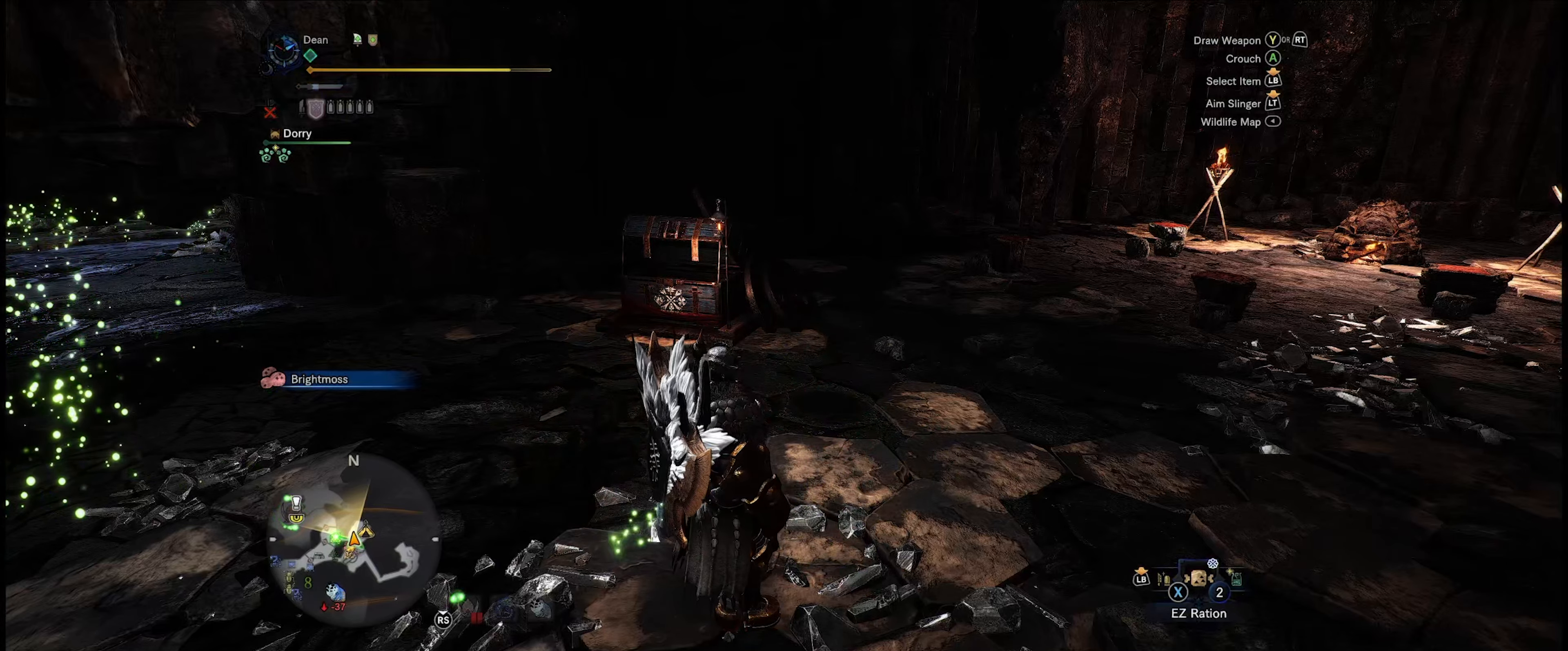
Gameplay with a controller (Xbox layout); each line is a JSON object with the inputs held at the frame after it. "events" lists button and stick changes between this image and that frame as [ms after this image, input, new state], when the widget could be followed in between. Not read: L3 R3.
{"buttons": ["X"], "left_stick": "center", "right_stick": "center", "events": [[433, "X", "down"]]}
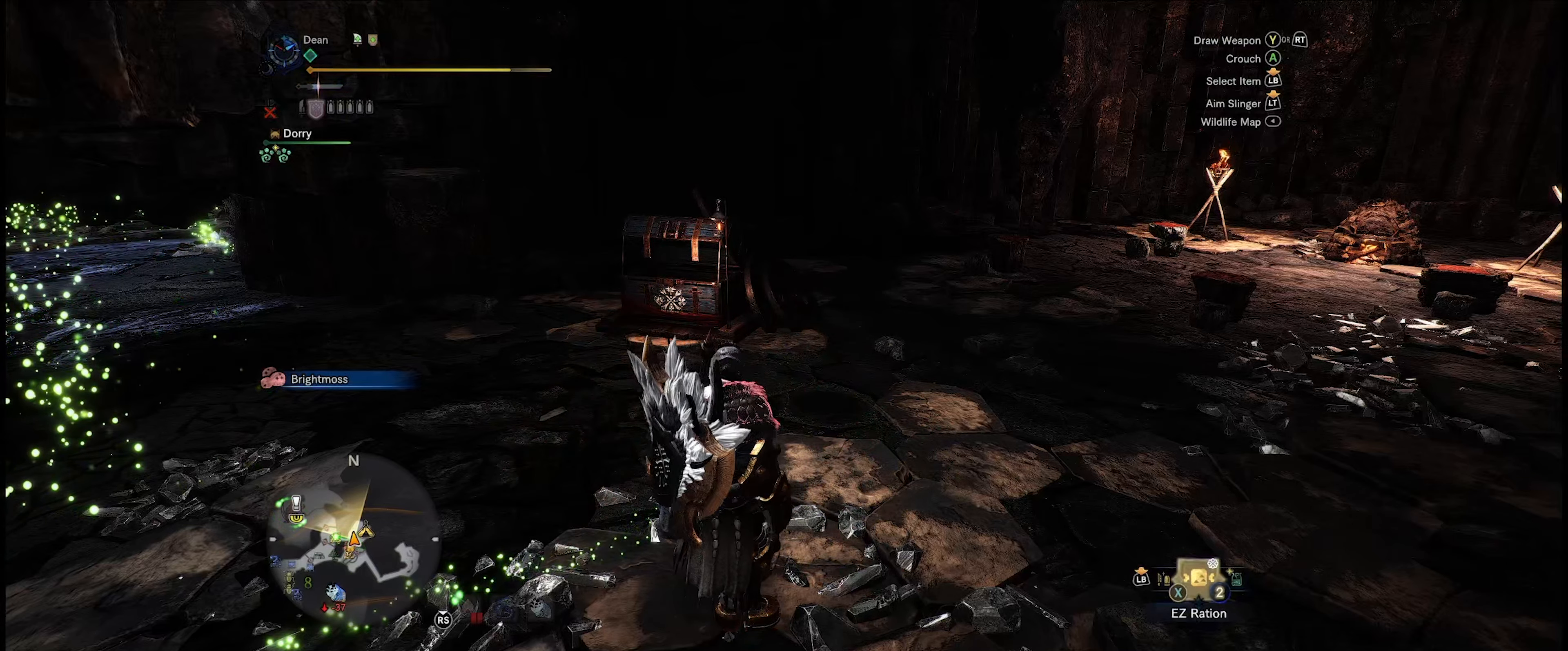
{"buttons": [], "left_stick": "center", "right_stick": "center", "events": [[116, "X", "up"]]}
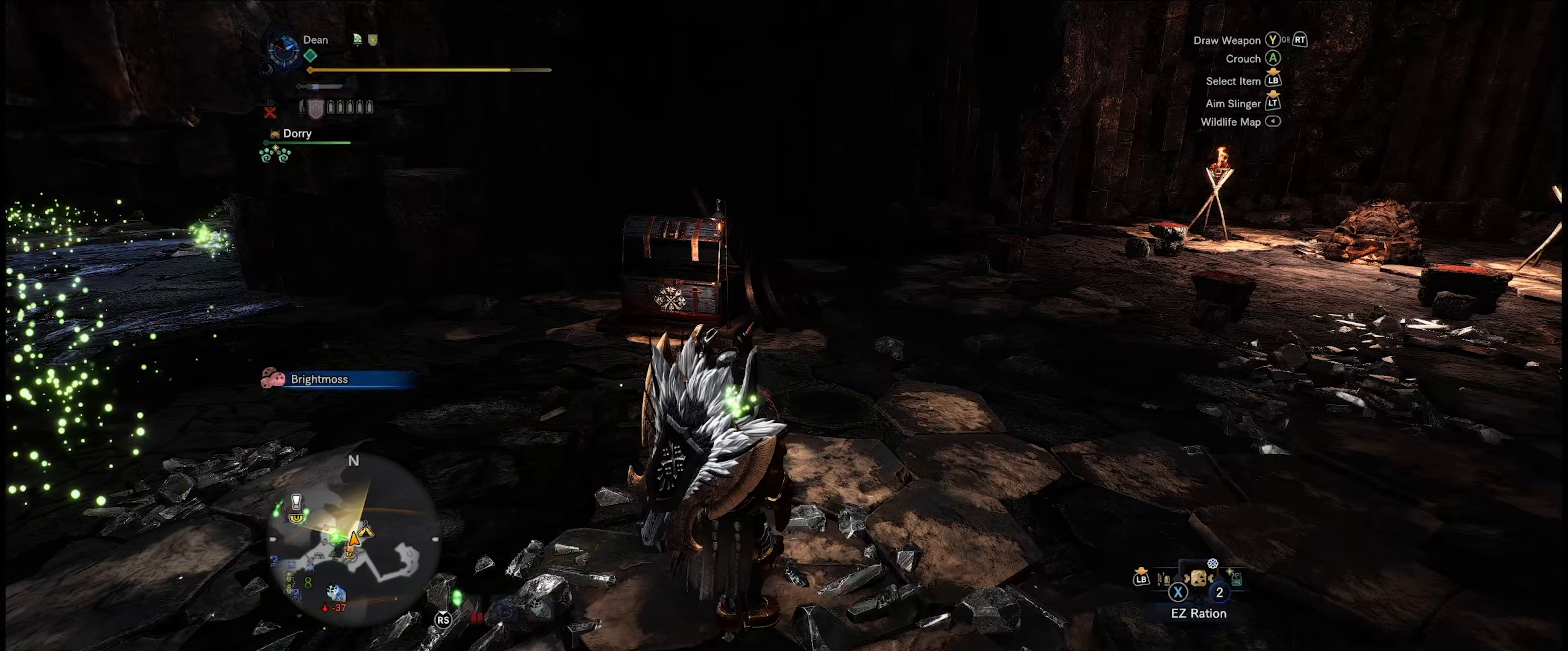
{"buttons": [], "left_stick": "center", "right_stick": "center", "events": [[266, "DPAD_LEFT", "down"], [383, "DPAD_LEFT", "up"]]}
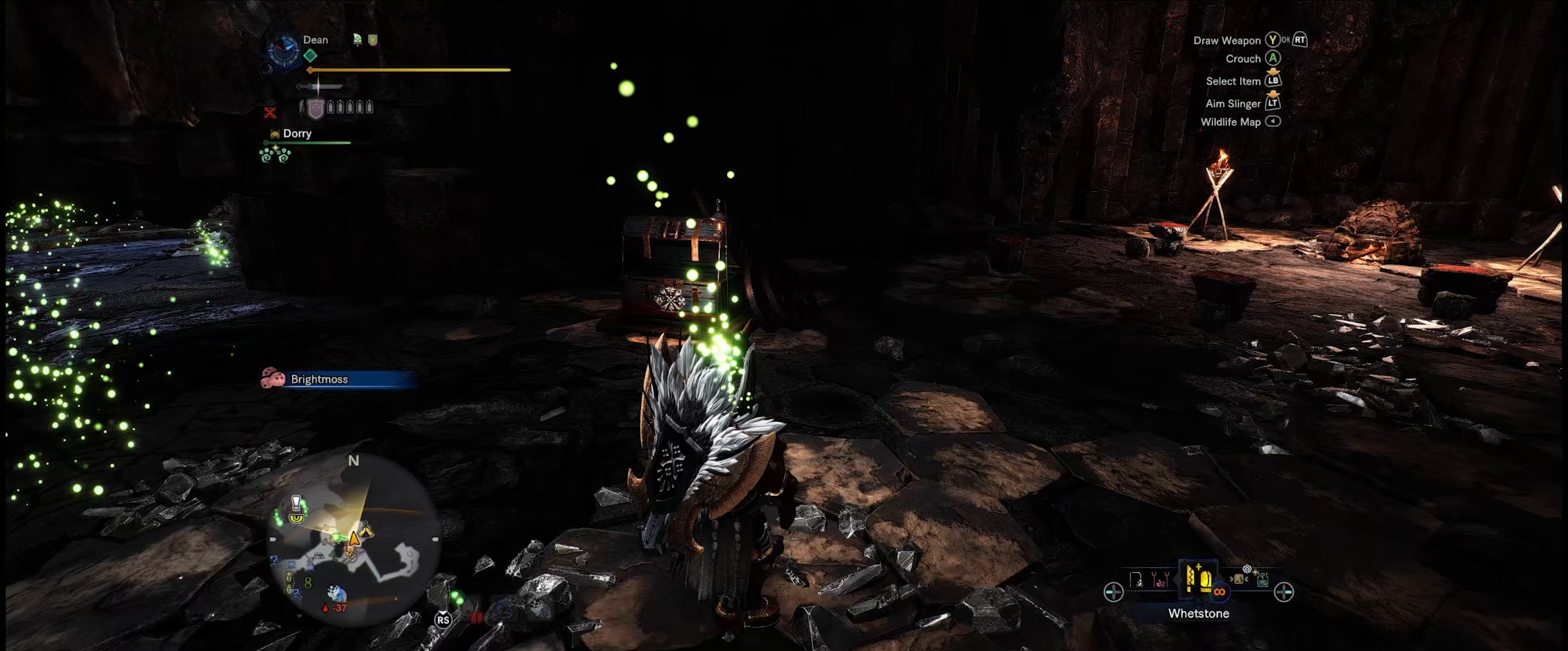
{"buttons": ["DPAD_LEFT"], "left_stick": "center", "right_stick": "center", "events": [[217, "DPAD_LEFT", "down"], [350, "DPAD_LEFT", "up"], [433, "DPAD_LEFT", "down"]]}
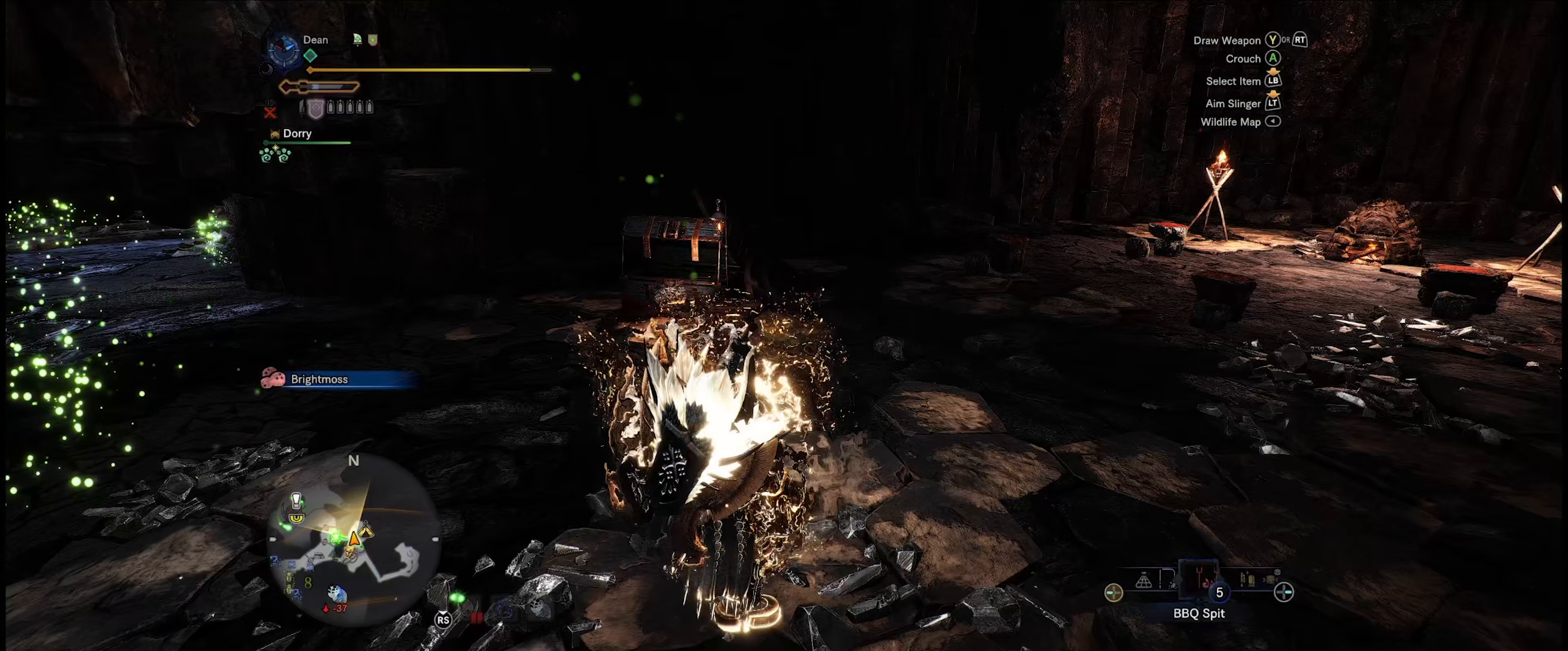
{"buttons": ["DPAD_LEFT"], "left_stick": "center", "right_stick": "center", "events": [[50, "DPAD_LEFT", "up"], [100, "DPAD_LEFT", "down"], [217, "DPAD_LEFT", "up"], [300, "DPAD_LEFT", "down"], [417, "DPAD_LEFT", "up"], [483, "DPAD_LEFT", "down"]]}
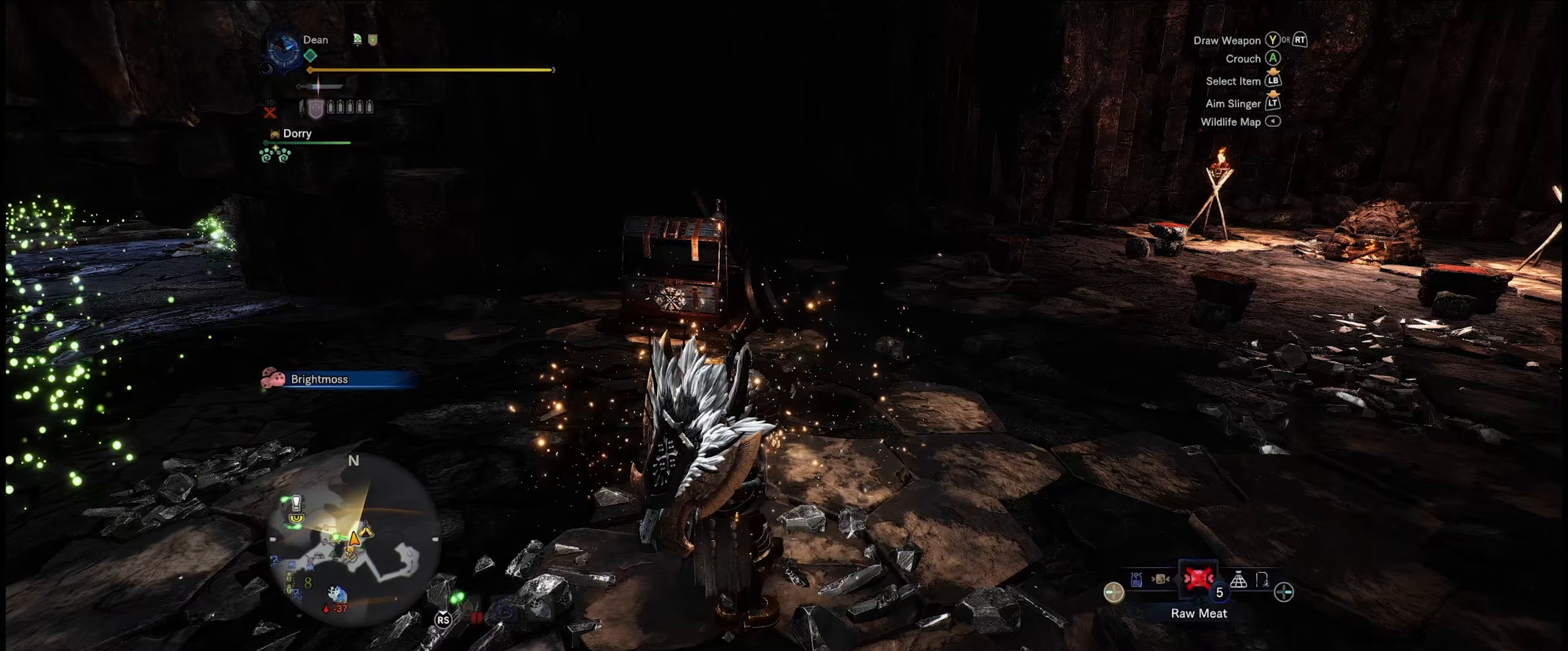
{"buttons": [], "left_stick": "center", "right_stick": "center", "events": [[83, "DPAD_LEFT", "up"], [217, "DPAD_LEFT", "down"], [350, "DPAD_LEFT", "up"]]}
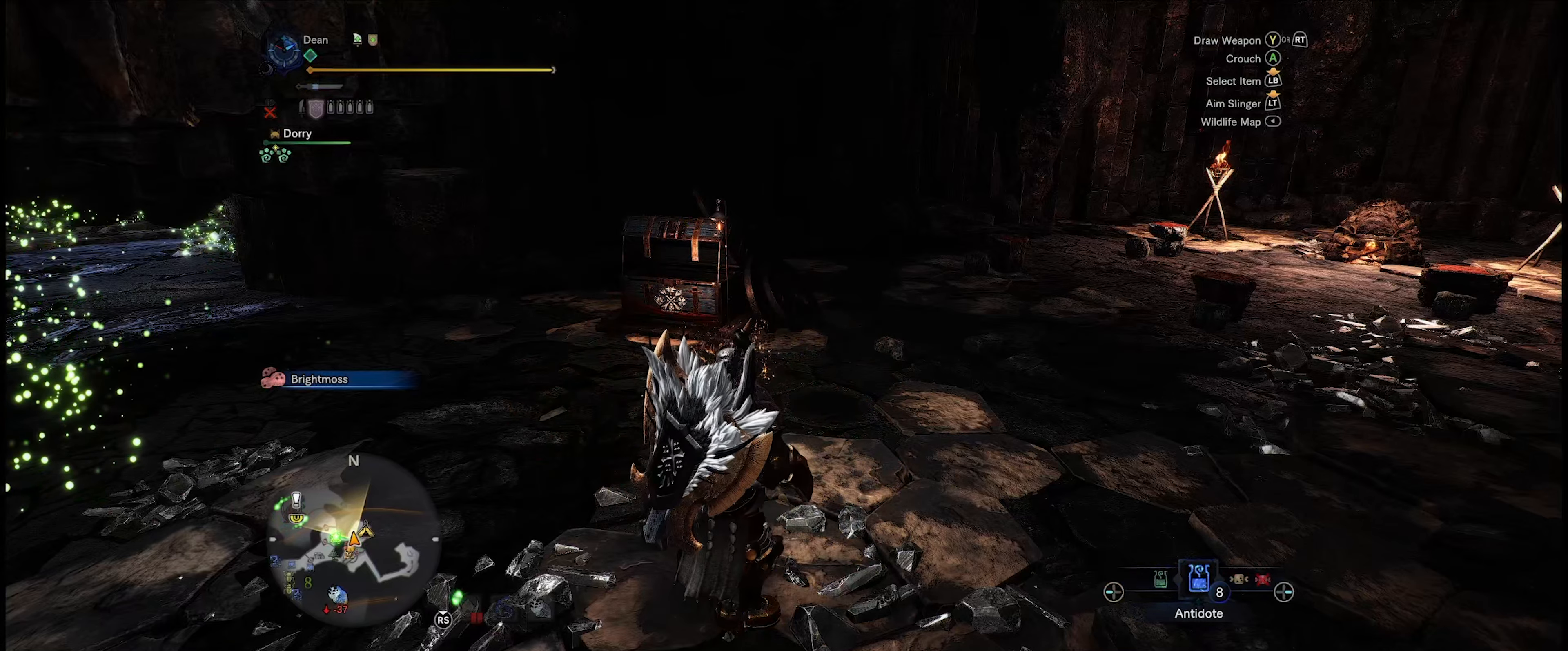
{"buttons": ["DPAD_LEFT"], "left_stick": "center", "right_stick": "center", "events": [[17, "DPAD_LEFT", "down"], [150, "DPAD_LEFT", "up"], [233, "DPAD_LEFT", "down"], [350, "DPAD_LEFT", "up"], [417, "DPAD_LEFT", "down"]]}
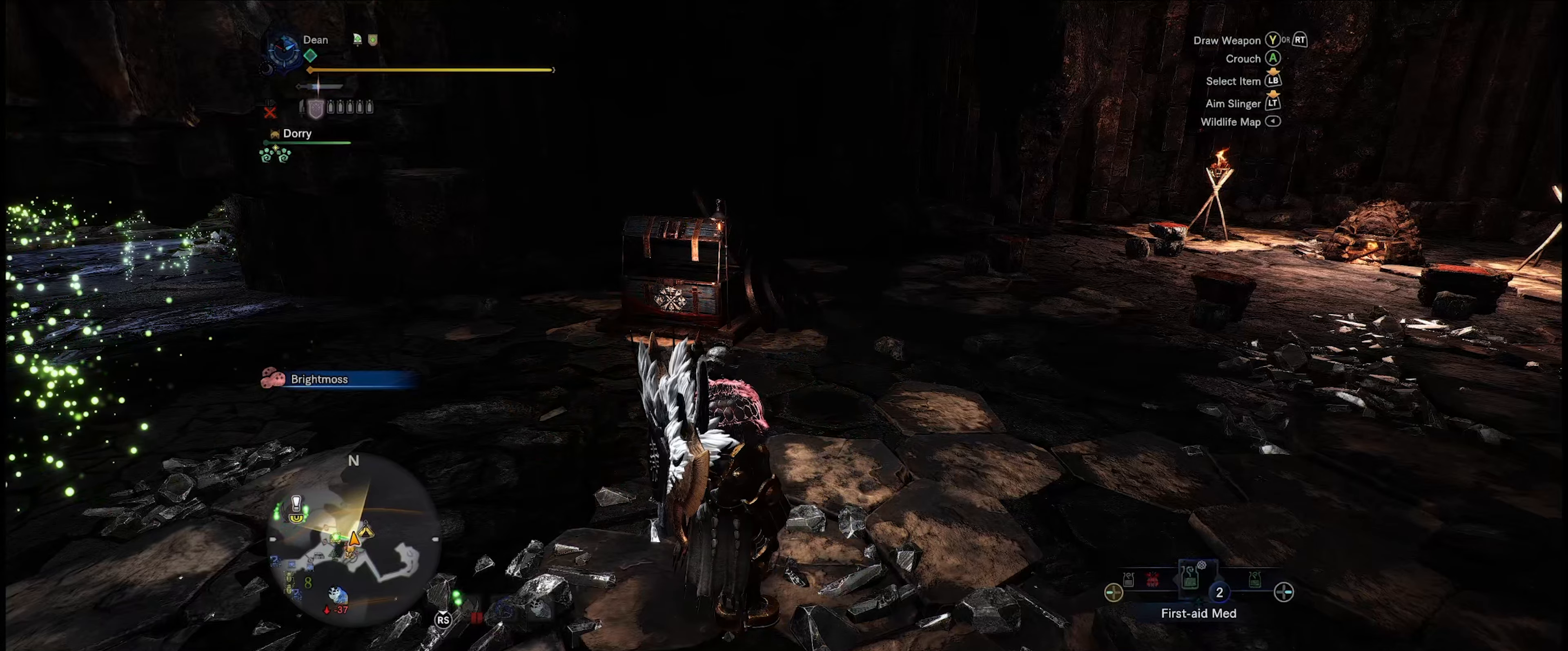
{"buttons": ["DPAD_LEFT"], "left_stick": "center", "right_stick": "center", "events": [[183, "DPAD_LEFT", "up"], [267, "DPAD_LEFT", "down"], [367, "DPAD_LEFT", "up"], [450, "DPAD_LEFT", "down"]]}
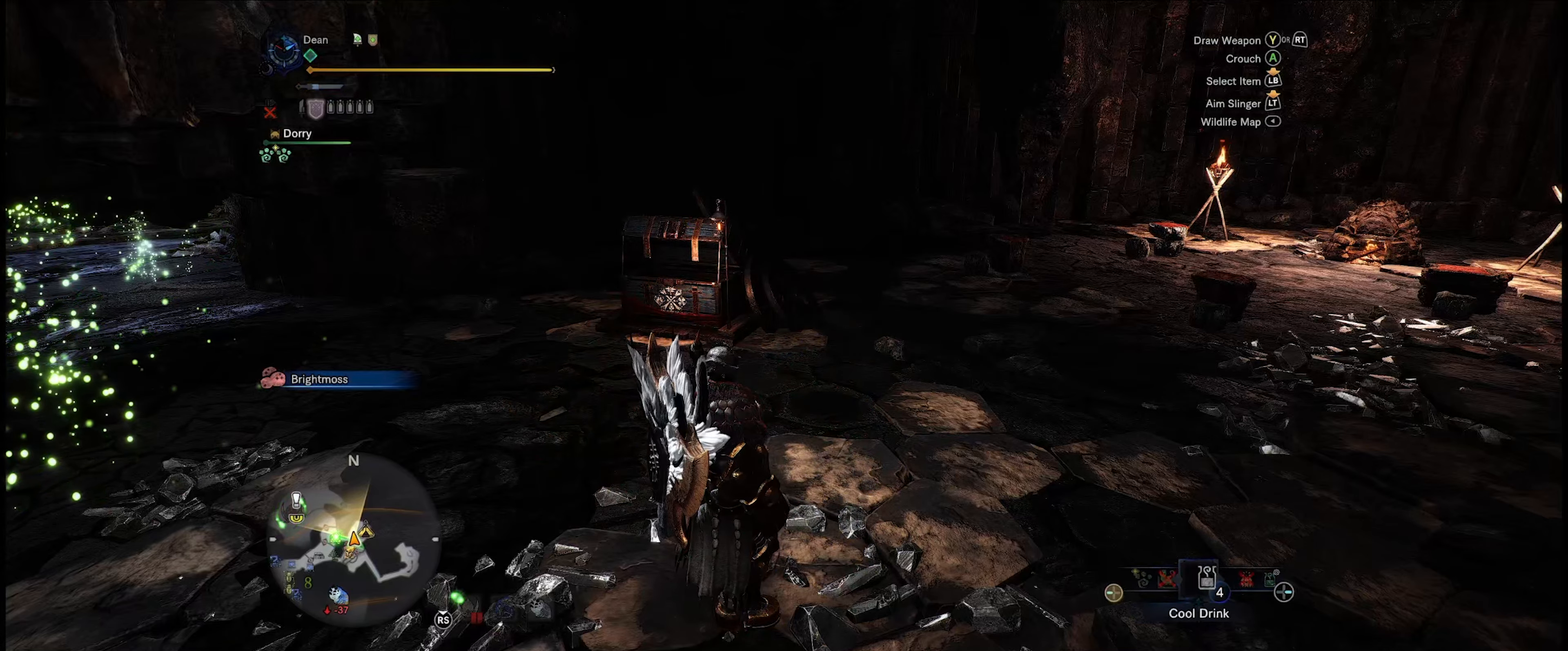
{"buttons": [], "left_stick": "center", "right_stick": "center", "events": [[50, "DPAD_LEFT", "up"], [133, "DPAD_LEFT", "down"], [233, "DPAD_LEFT", "up"], [350, "DPAD_LEFT", "down"], [467, "DPAD_LEFT", "up"]]}
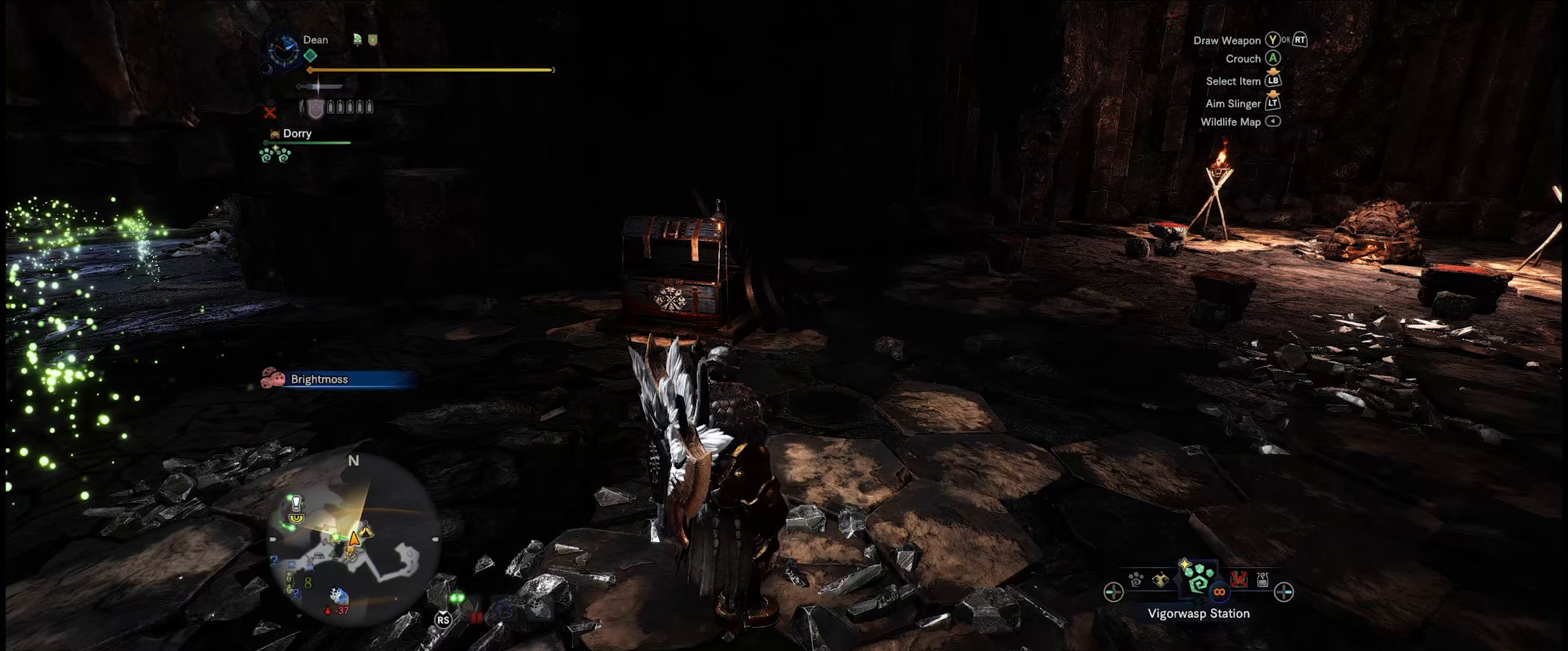
{"buttons": [], "left_stick": "center", "right_stick": "center", "events": [[50, "DPAD_LEFT", "down"], [183, "DPAD_LEFT", "up"]]}
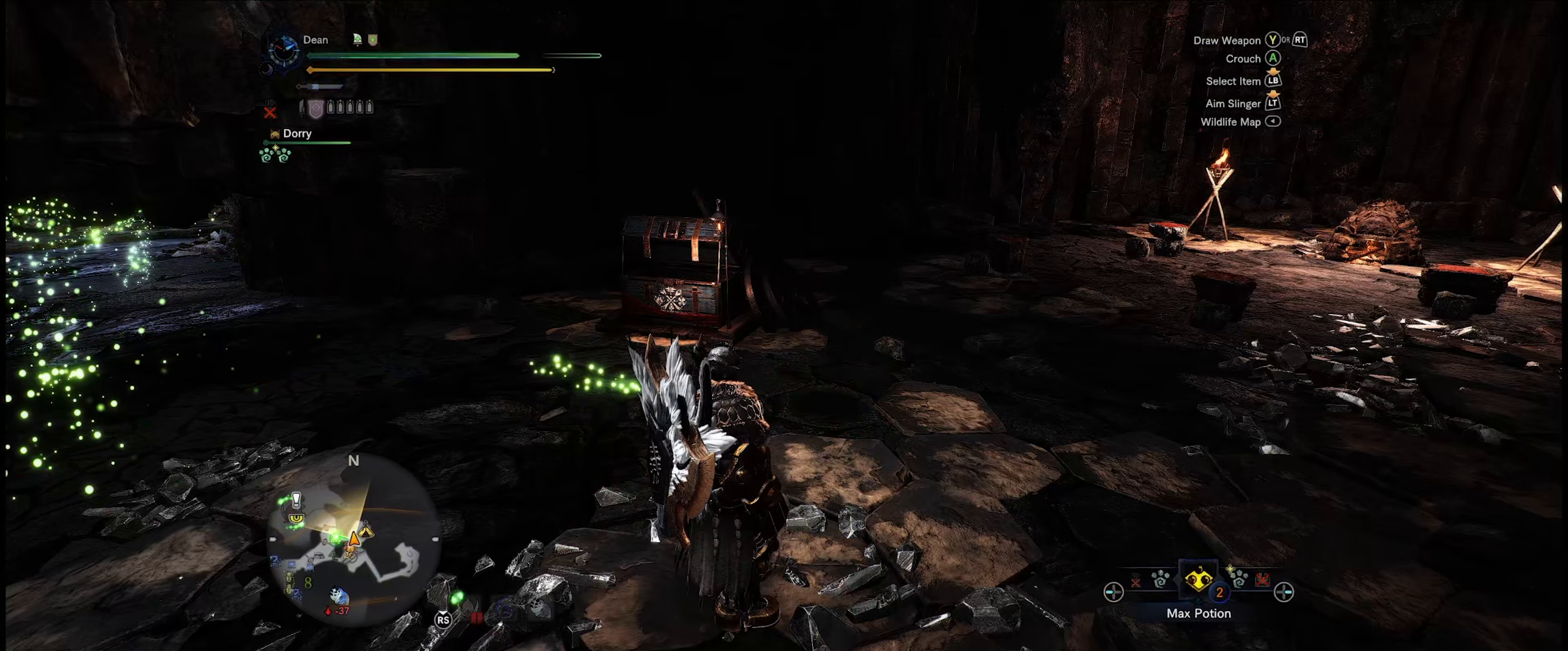
{"buttons": [], "left_stick": "center", "right_stick": "center", "events": []}
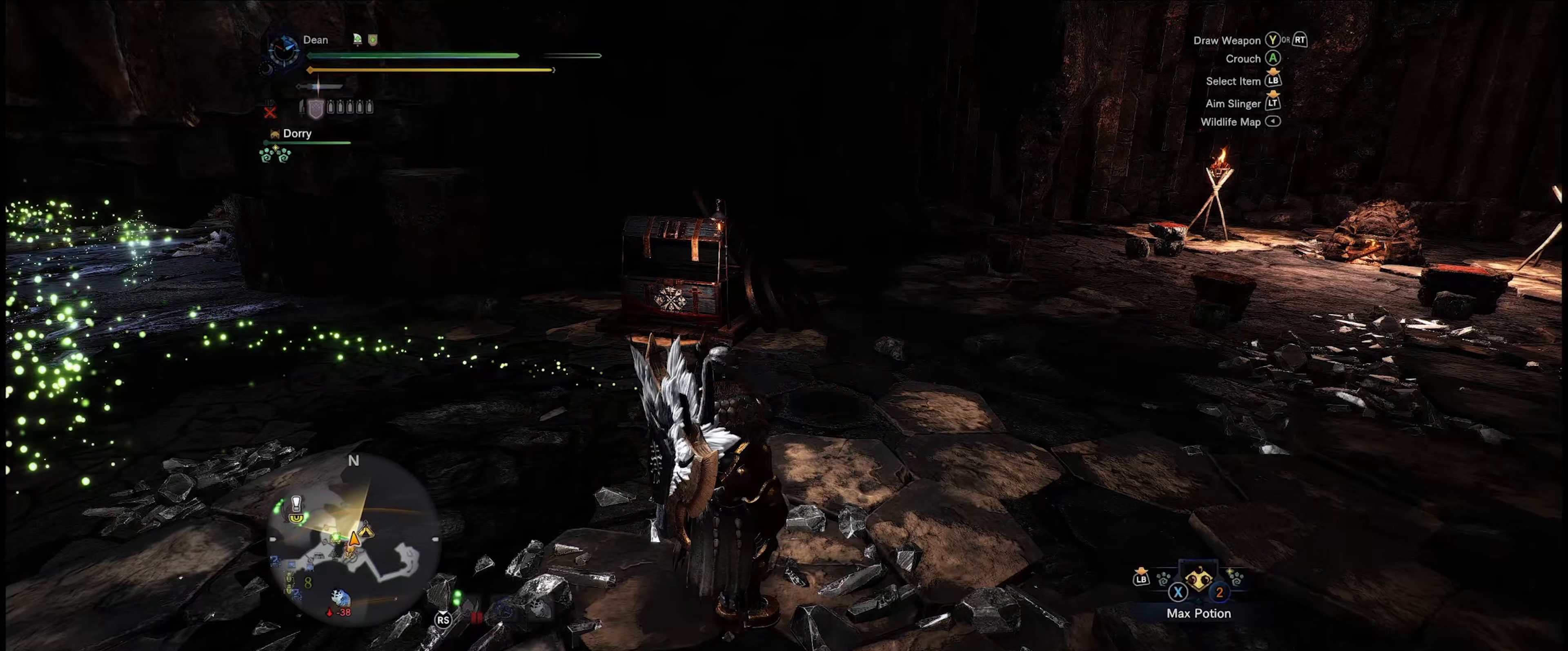
{"buttons": [], "left_stick": "center", "right_stick": "center", "events": [[100, "X", "down"], [250, "X", "up"]]}
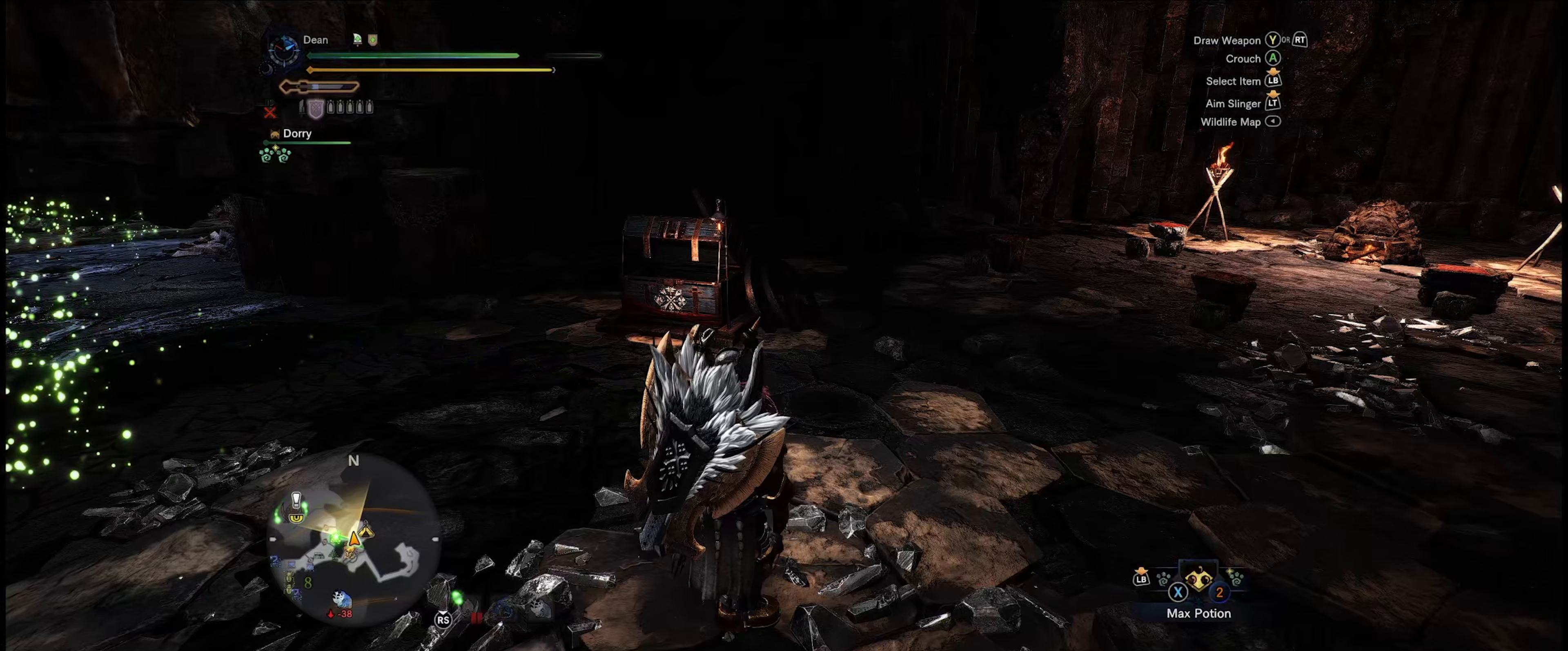
{"buttons": [], "left_stick": "center", "right_stick": "center", "events": []}
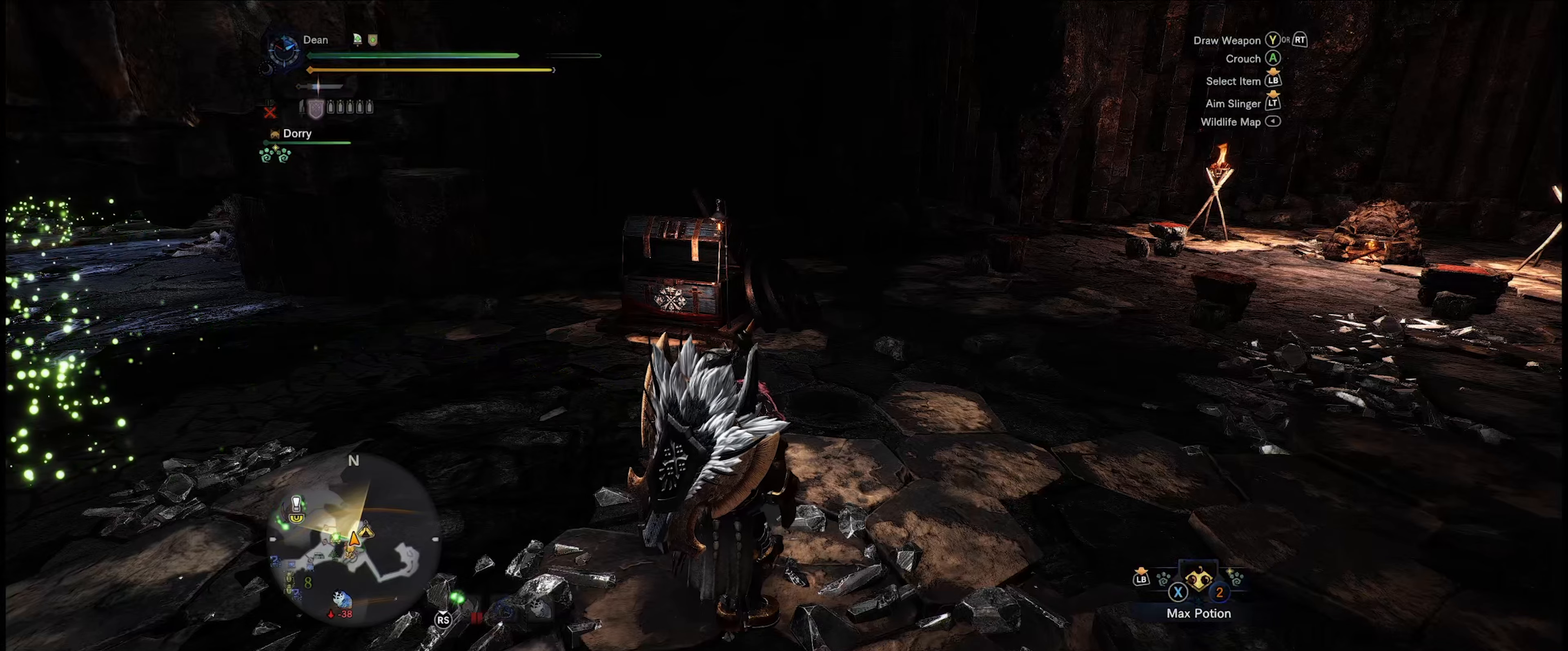
{"buttons": ["DPAD_RIGHT"], "left_stick": "center", "right_stick": "center", "events": [[50, "DPAD_RIGHT", "down"], [184, "DPAD_RIGHT", "up"], [267, "DPAD_RIGHT", "down"], [350, "DPAD_RIGHT", "up"], [434, "DPAD_RIGHT", "down"]]}
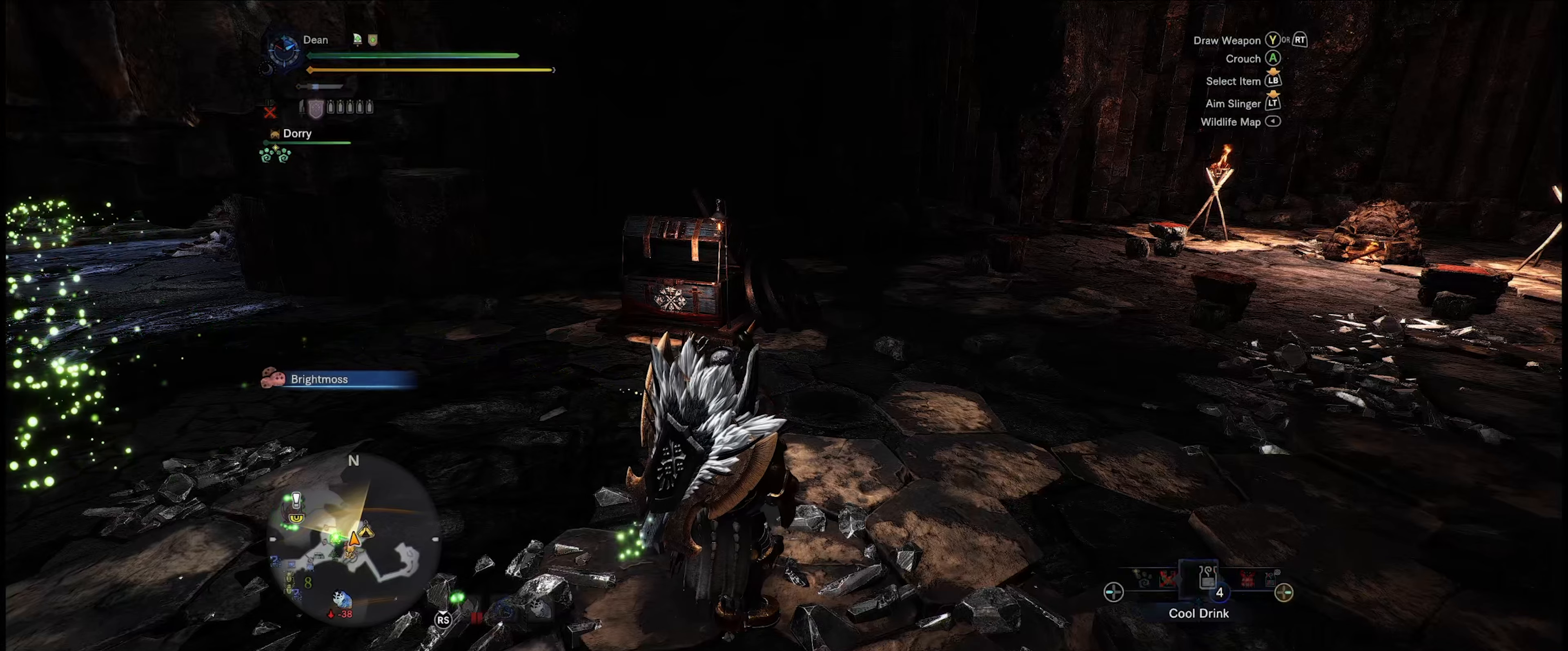
{"buttons": [], "left_stick": "center", "right_stick": "center", "events": [[34, "DPAD_RIGHT", "up"], [117, "DPAD_RIGHT", "down"], [200, "DPAD_RIGHT", "up"], [317, "DPAD_RIGHT", "down"], [400, "DPAD_RIGHT", "up"]]}
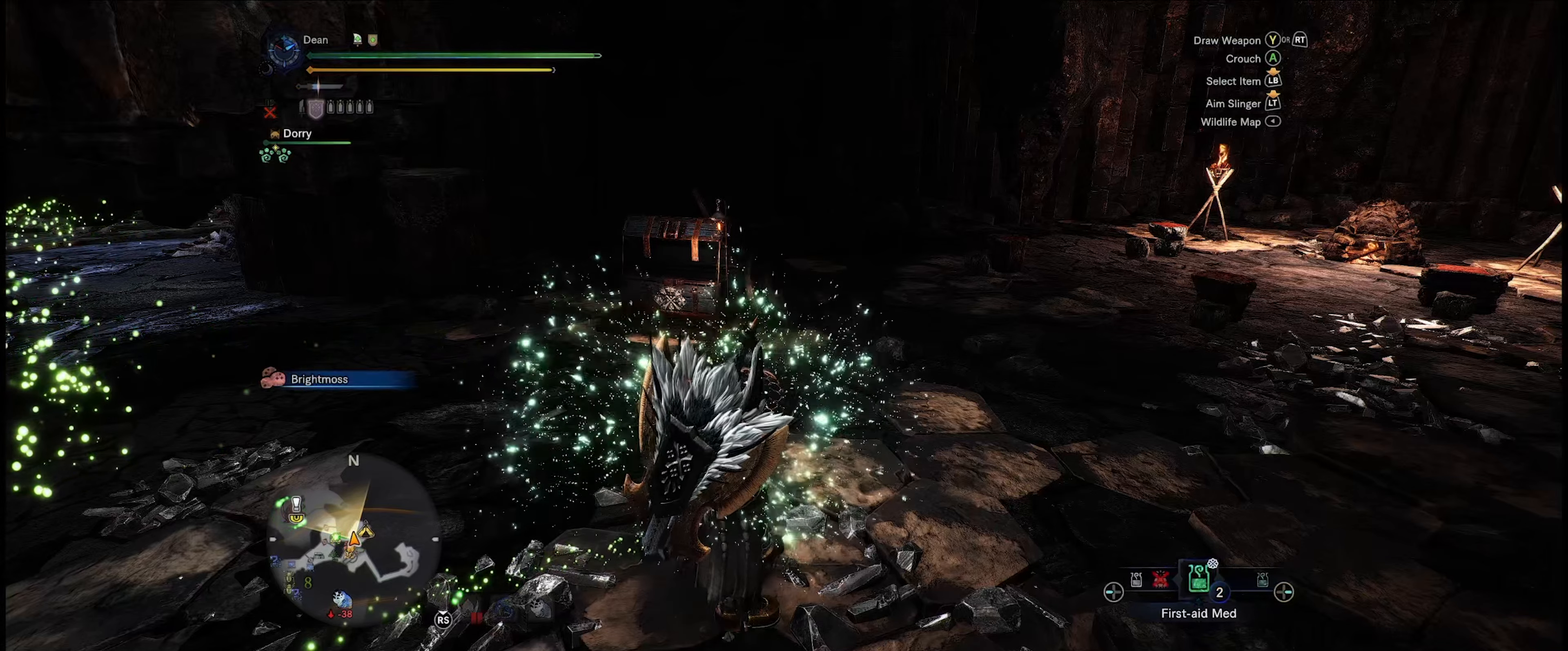
{"buttons": ["DPAD_LEFT"], "left_stick": "center", "right_stick": "center", "events": [[67, "DPAD_RIGHT", "down"], [134, "DPAD_RIGHT", "up"], [484, "DPAD_LEFT", "down"]]}
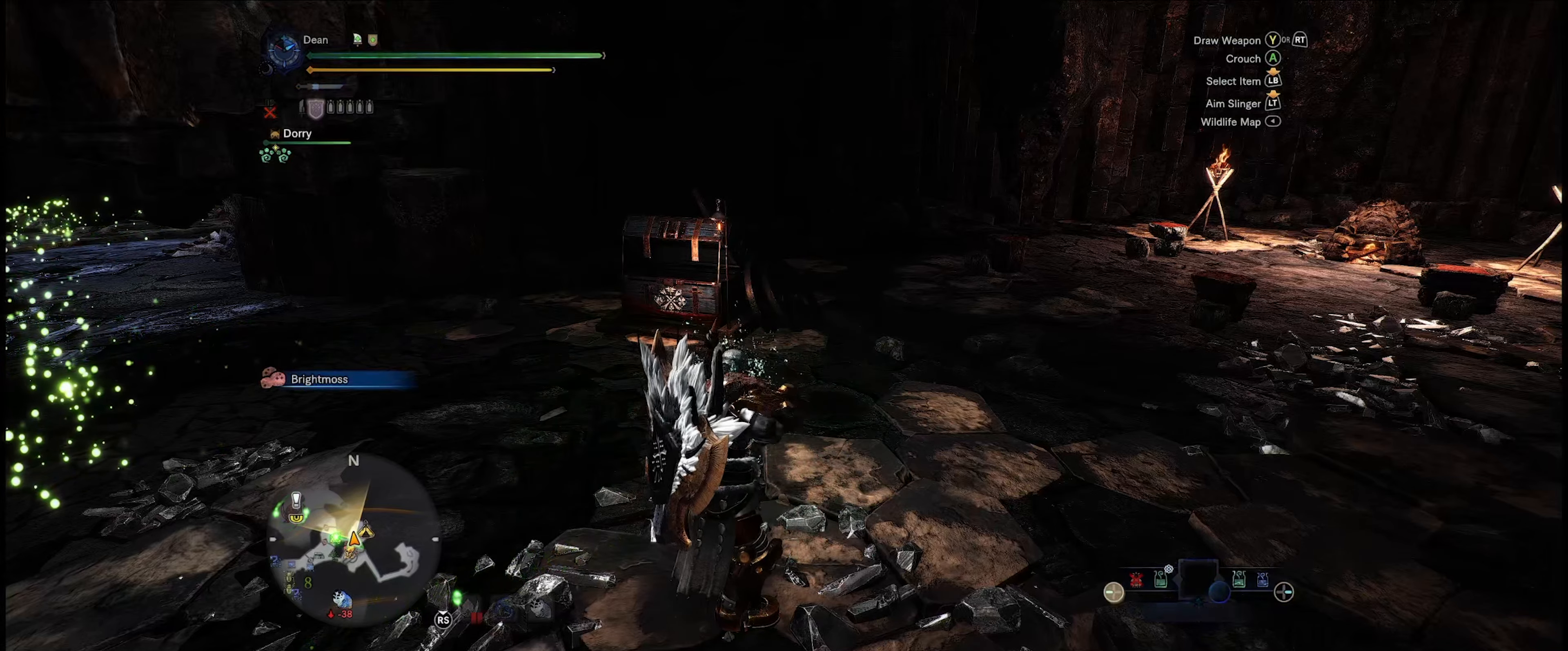
{"buttons": [], "left_stick": "center", "right_stick": "center", "events": [[100, "DPAD_LEFT", "up"], [334, "DPAD_RIGHT", "down"], [450, "DPAD_RIGHT", "up"]]}
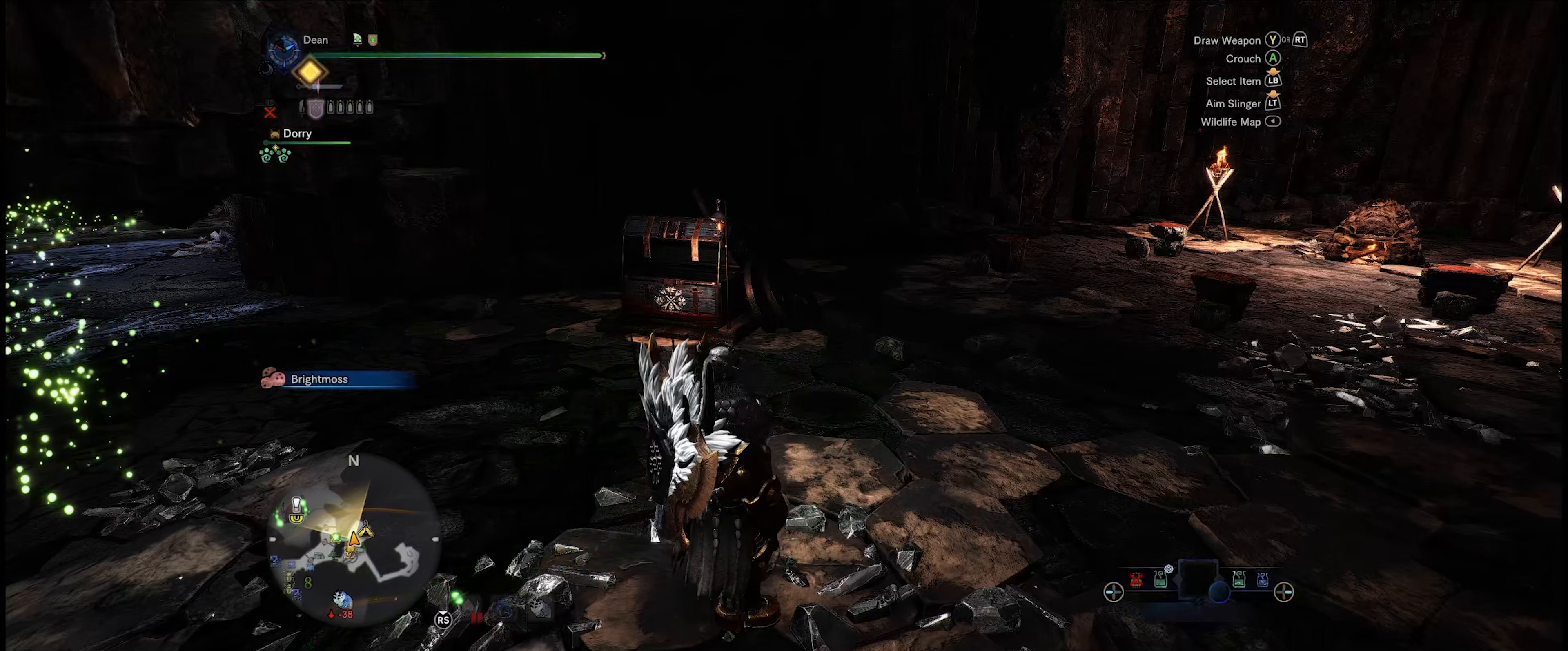
{"buttons": ["DPAD_RIGHT"], "left_stick": "center", "right_stick": "center", "events": [[17, "DPAD_RIGHT", "down"], [100, "DPAD_RIGHT", "up"], [167, "DPAD_RIGHT", "down"], [250, "DPAD_RIGHT", "up"], [334, "DPAD_RIGHT", "down"], [417, "DPAD_RIGHT", "up"], [500, "DPAD_RIGHT", "down"]]}
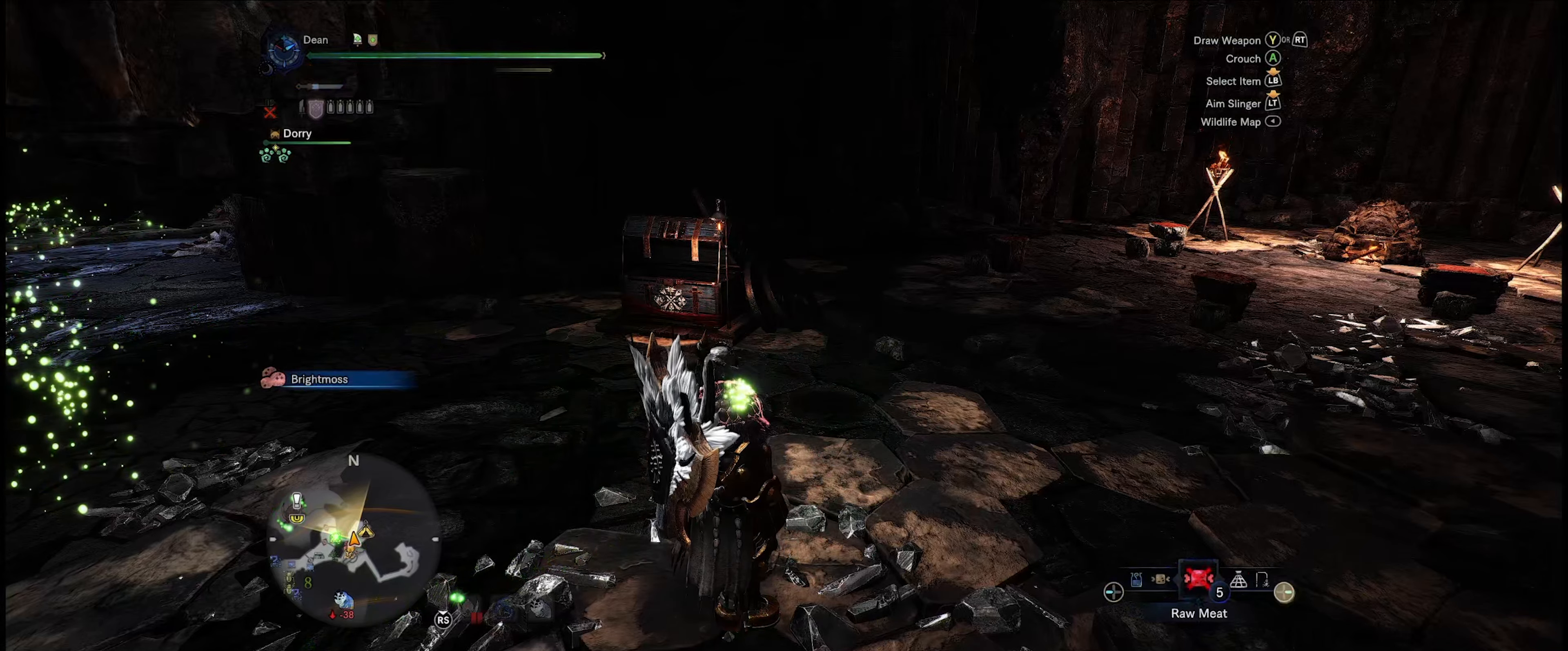
{"buttons": ["DPAD_RIGHT"], "left_stick": "center", "right_stick": "center", "events": [[84, "DPAD_RIGHT", "up"], [167, "DPAD_RIGHT", "down"], [234, "DPAD_RIGHT", "up"], [434, "DPAD_RIGHT", "down"]]}
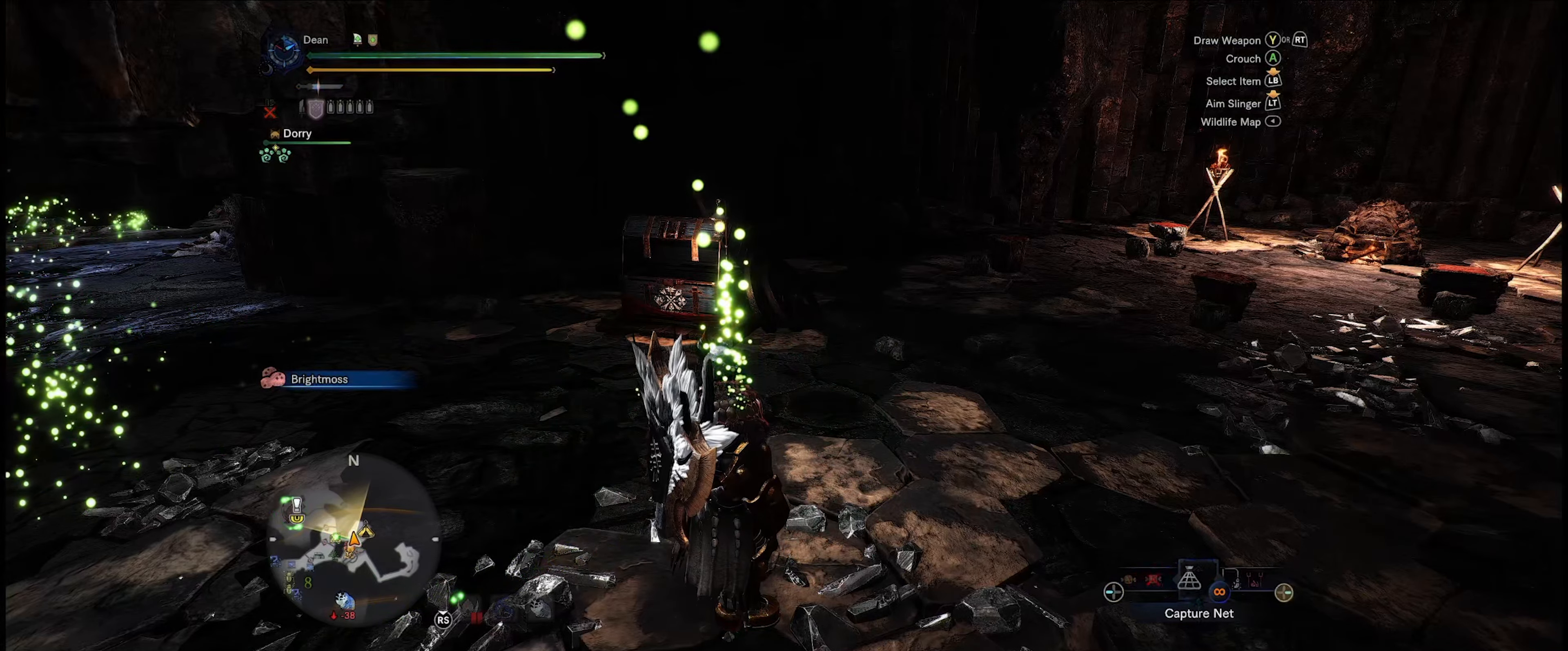
{"buttons": [], "left_stick": "center", "right_stick": "center", "events": [[34, "DPAD_RIGHT", "up"], [134, "DPAD_RIGHT", "down"], [234, "DPAD_RIGHT", "up"], [350, "DPAD_RIGHT", "down"], [466, "DPAD_RIGHT", "up"]]}
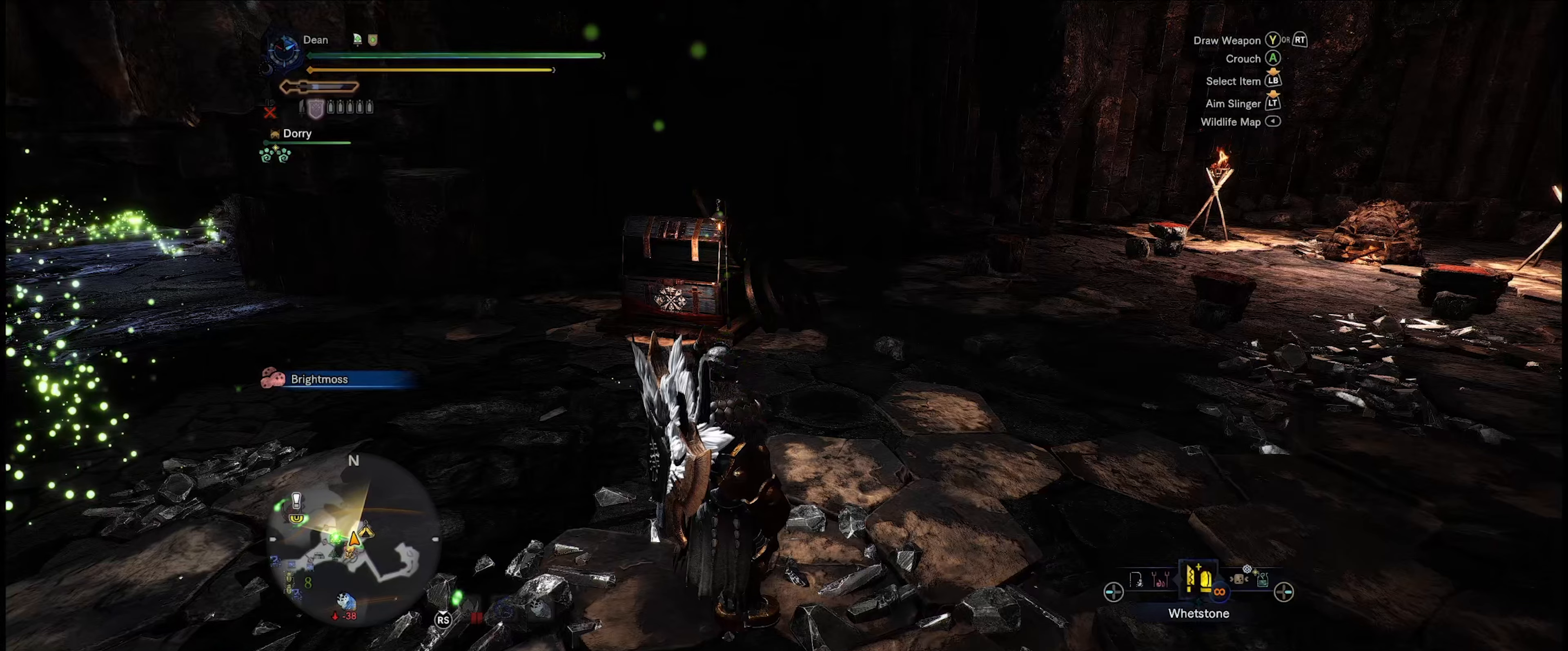
{"buttons": ["L1"], "left_stick": "center", "right_stick": "center", "events": [[66, "DPAD_RIGHT", "down"], [133, "DPAD_RIGHT", "up"], [416, "L1", "down"]]}
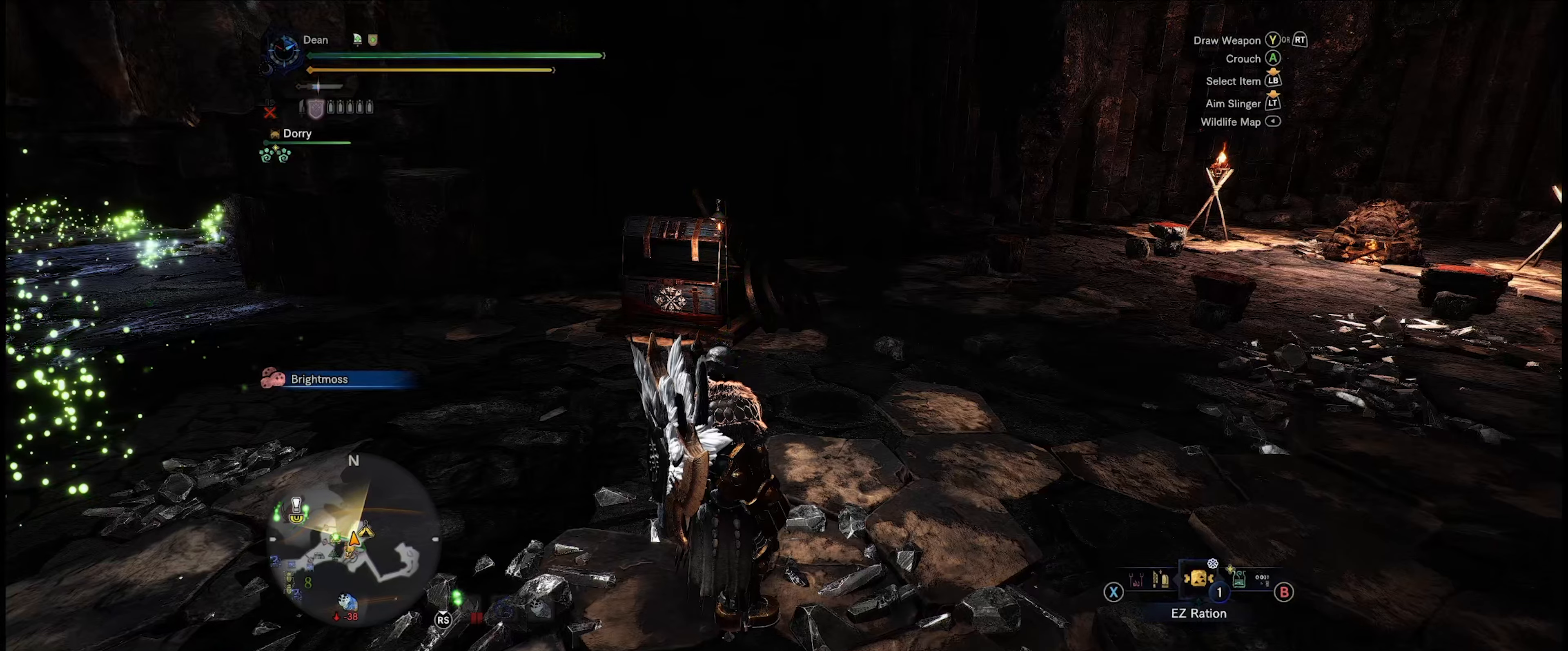
{"buttons": ["L1"], "left_stick": "center", "right_stick": "up", "events": [[83, "right_stick", "up"]]}
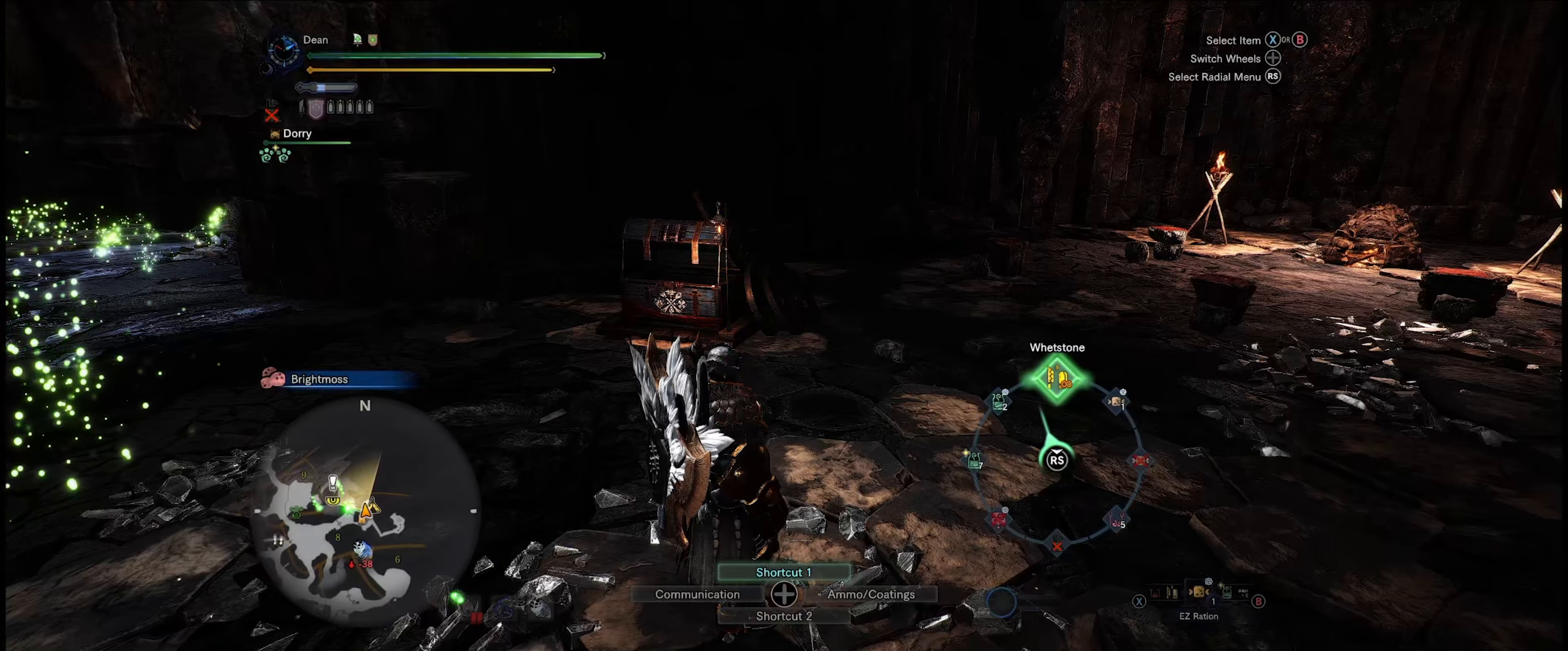
{"buttons": ["L1"], "left_stick": "center", "right_stick": "up", "events": []}
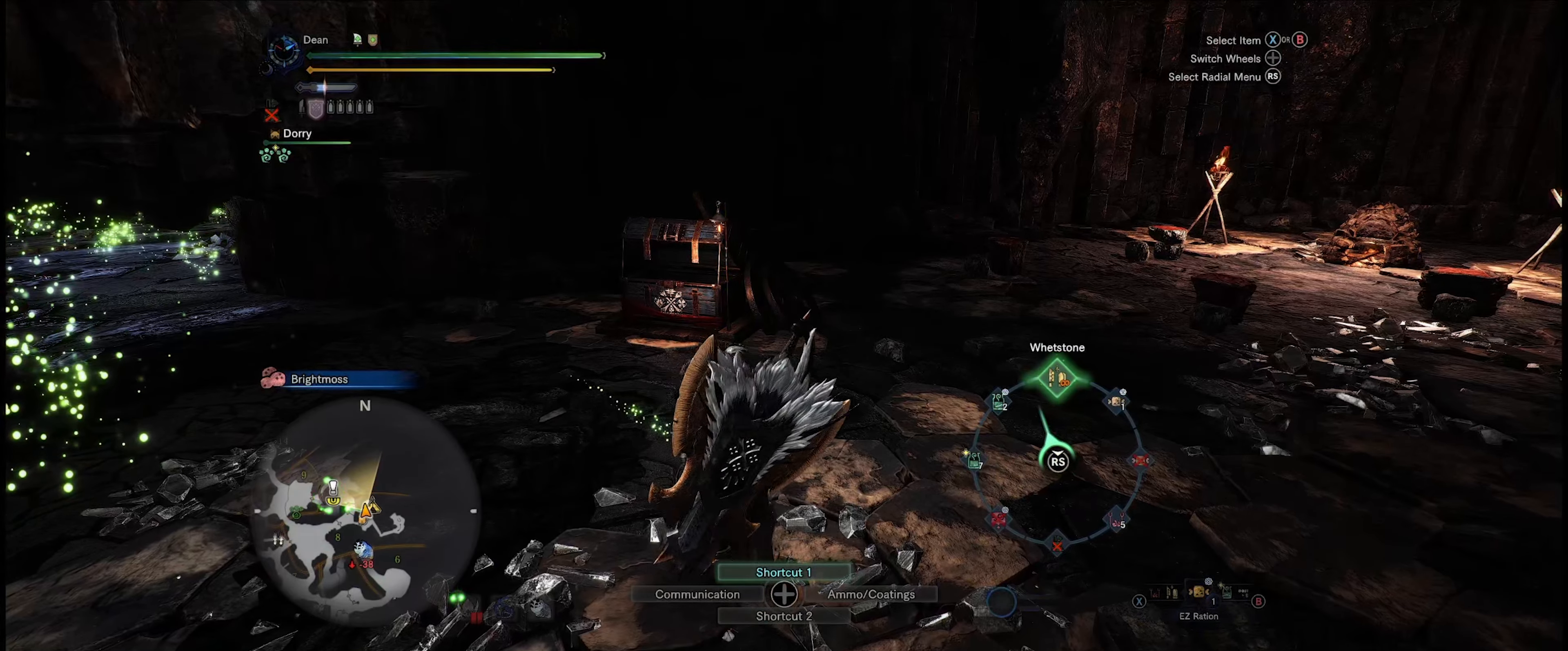
{"buttons": [], "left_stick": "center", "right_stick": "center", "events": [[166, "right_stick", "center"], [216, "L1", "up"]]}
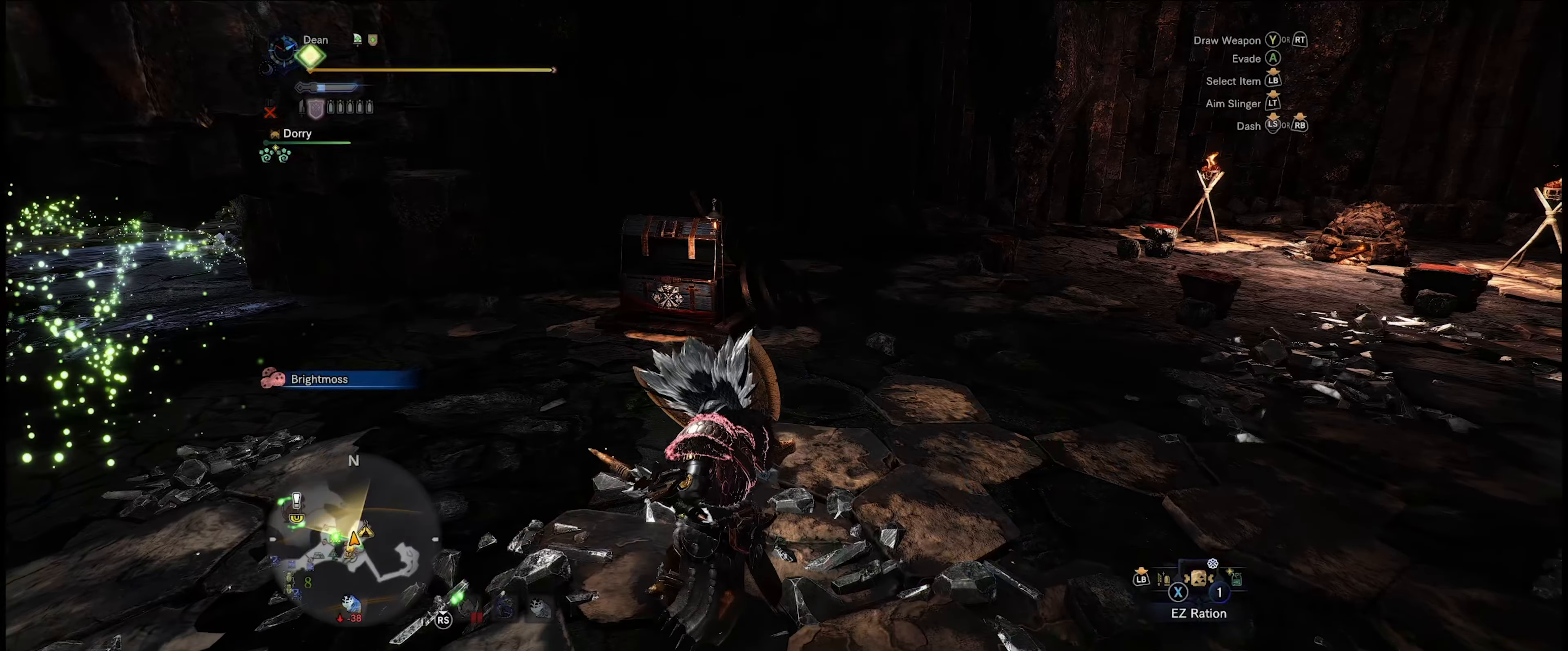
{"buttons": [], "left_stick": "center", "right_stick": "center", "events": [[66, "DPAD_RIGHT", "down"], [166, "DPAD_RIGHT", "up"], [300, "DPAD_RIGHT", "down"], [383, "DPAD_RIGHT", "up"]]}
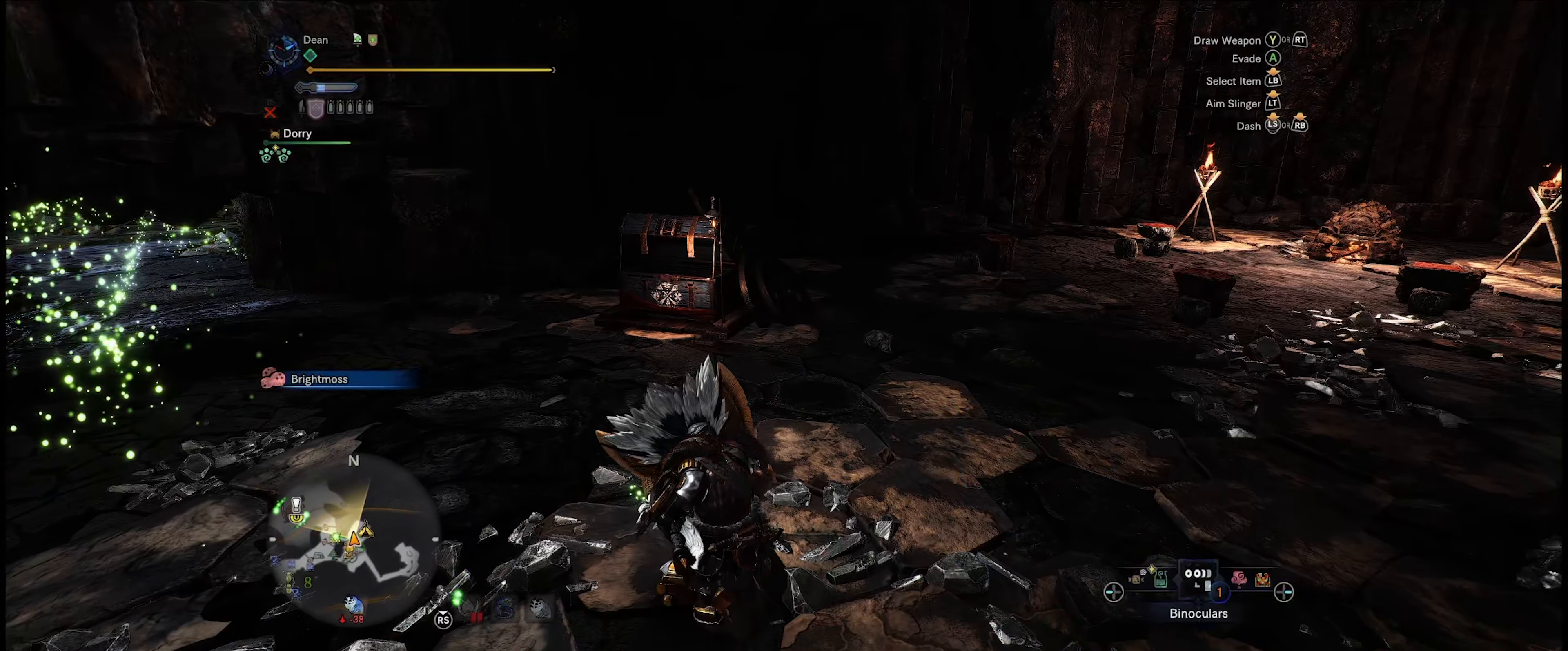
{"buttons": [], "left_stick": "center", "right_stick": "center", "events": [[166, "DPAD_LEFT", "down"], [283, "DPAD_LEFT", "up"]]}
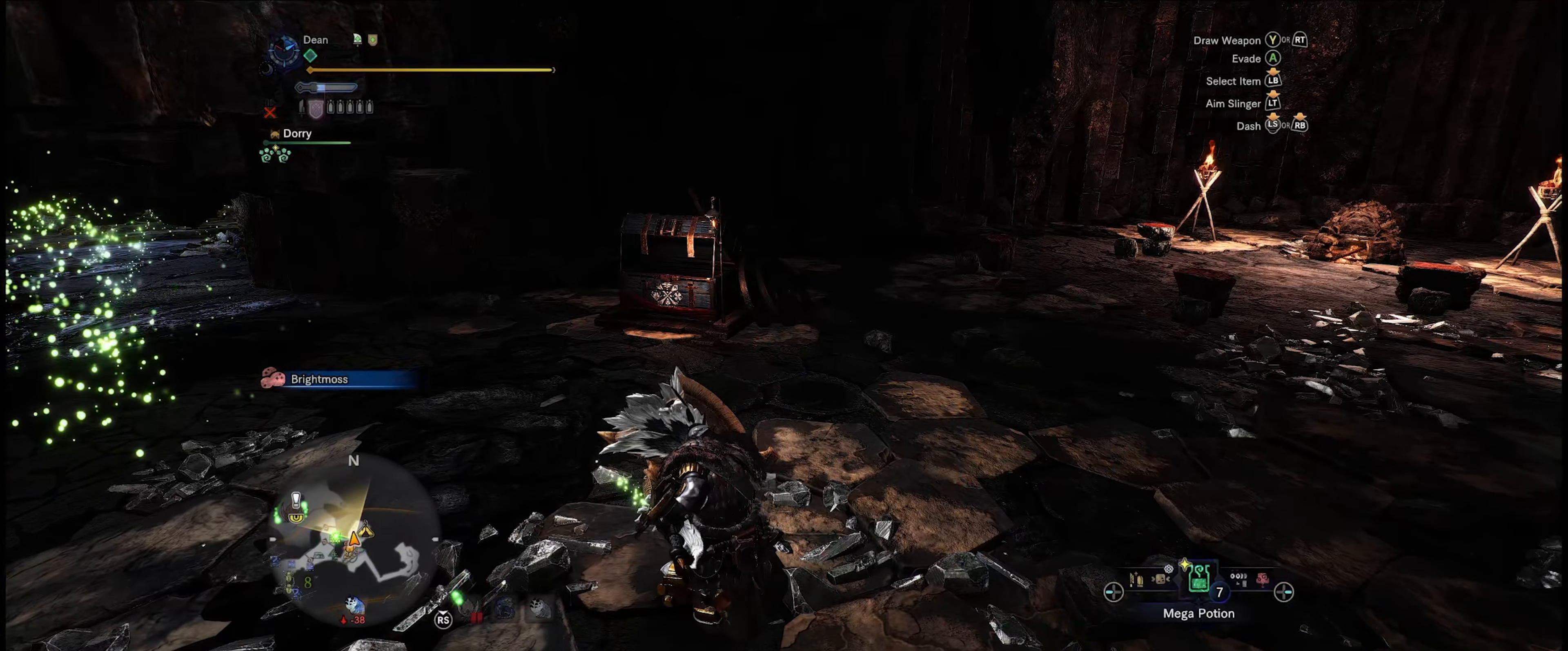
{"buttons": [], "left_stick": "center", "right_stick": "center", "events": []}
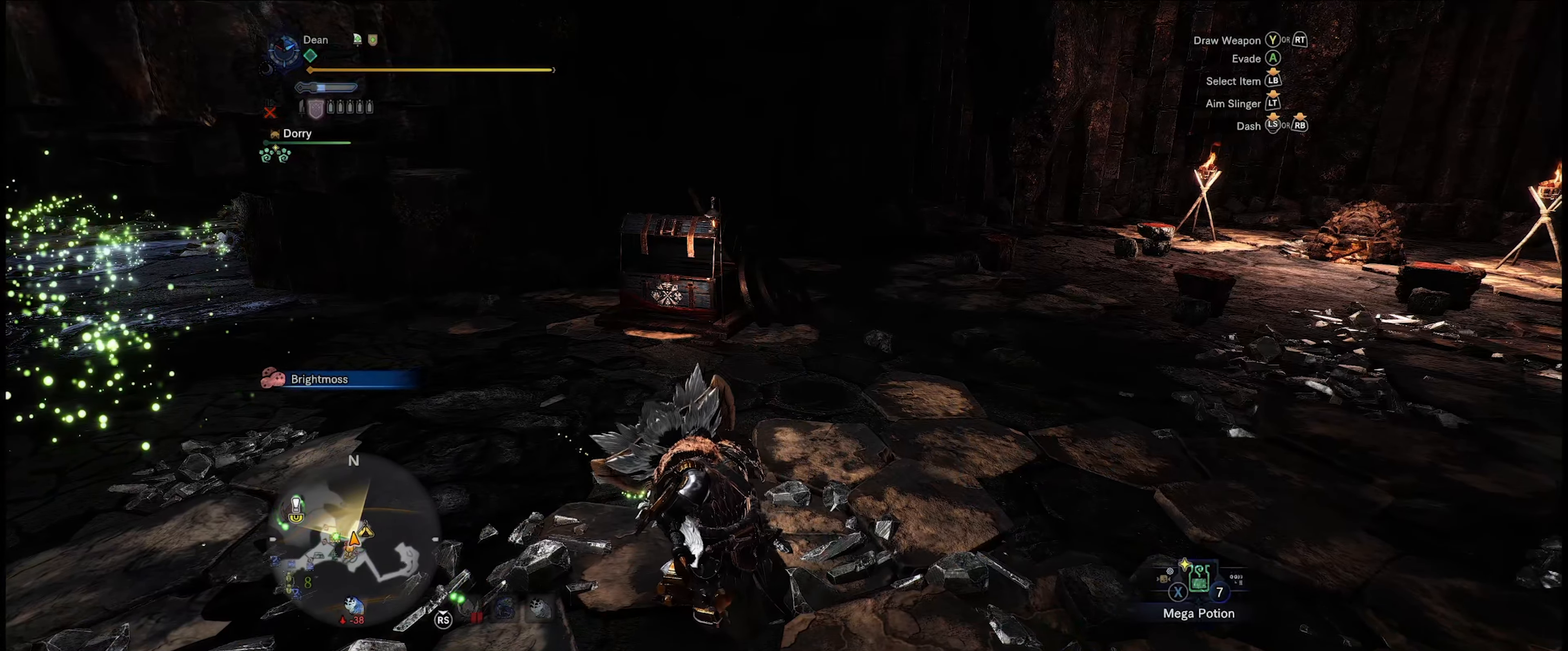
{"buttons": [], "left_stick": "center", "right_stick": "center", "events": []}
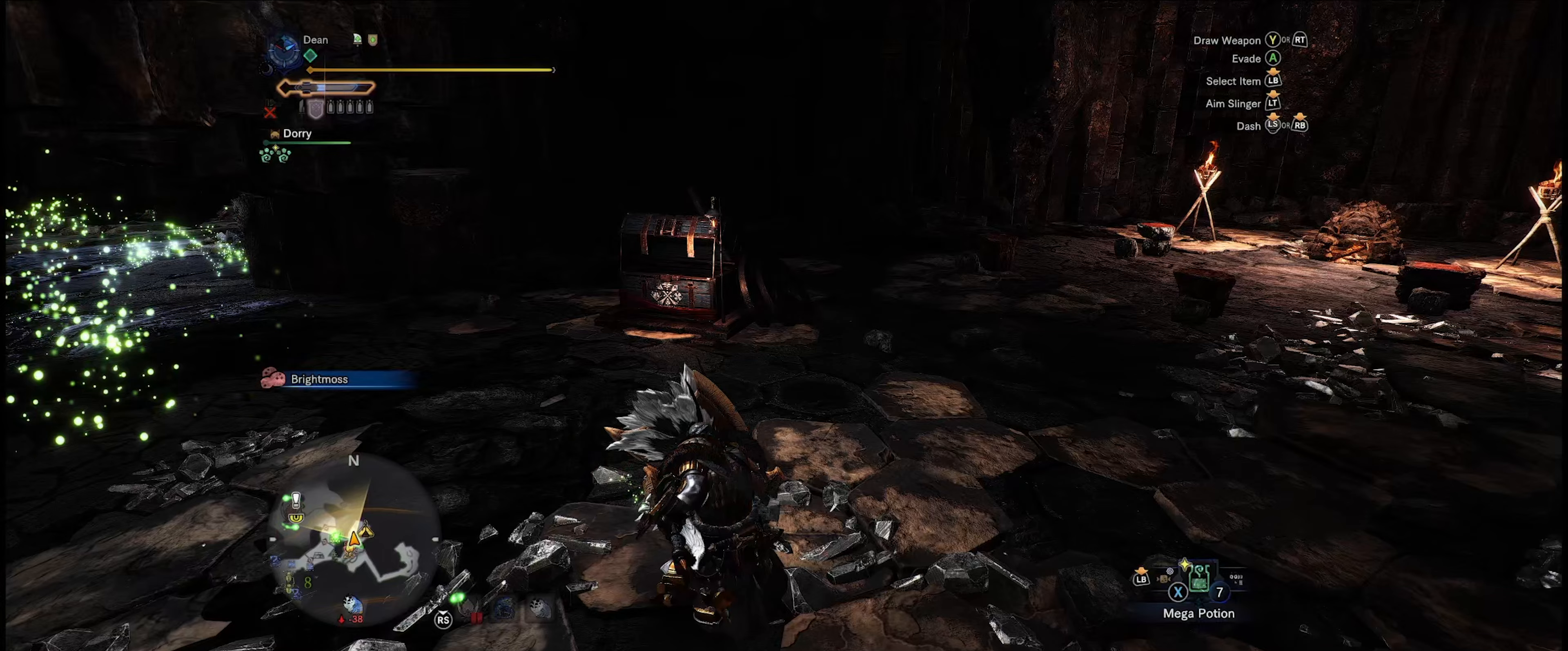
{"buttons": [], "left_stick": "center", "right_stick": "center", "events": []}
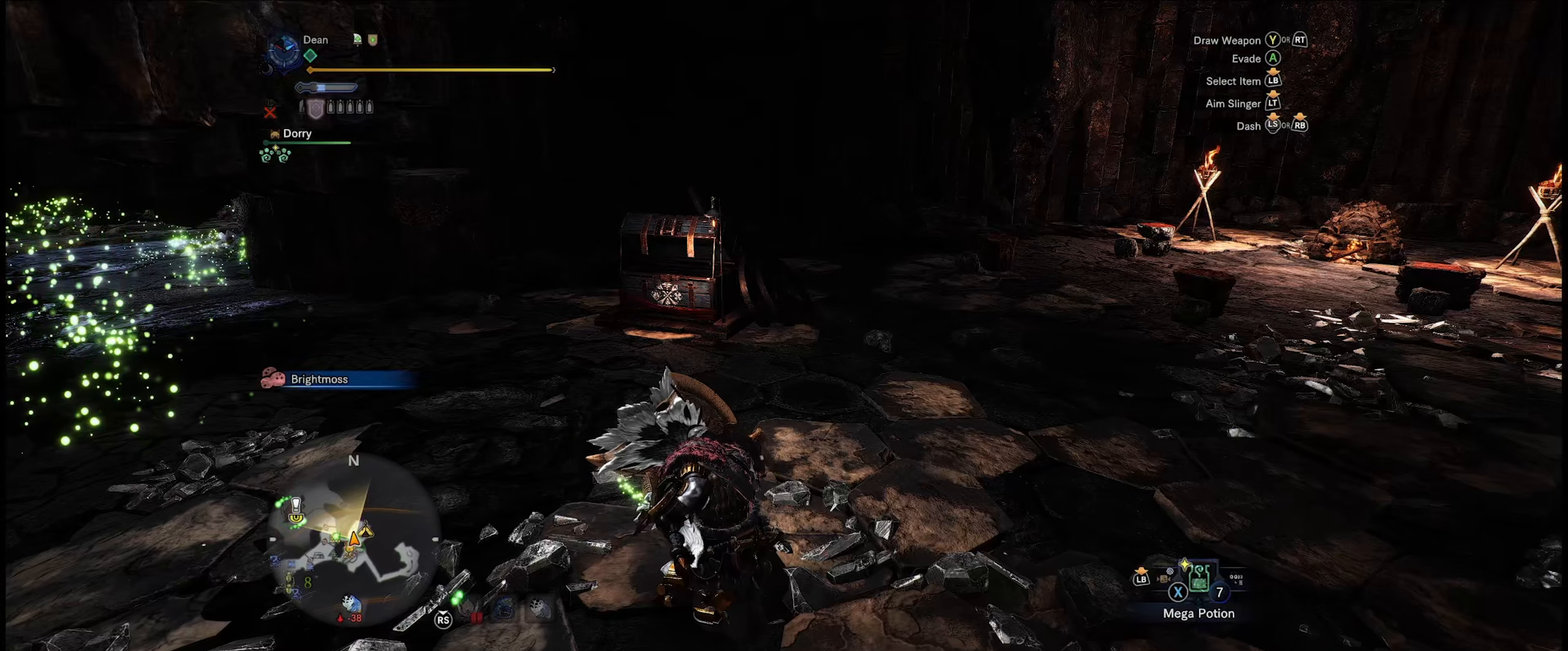
{"buttons": [], "left_stick": "center", "right_stick": "center", "events": []}
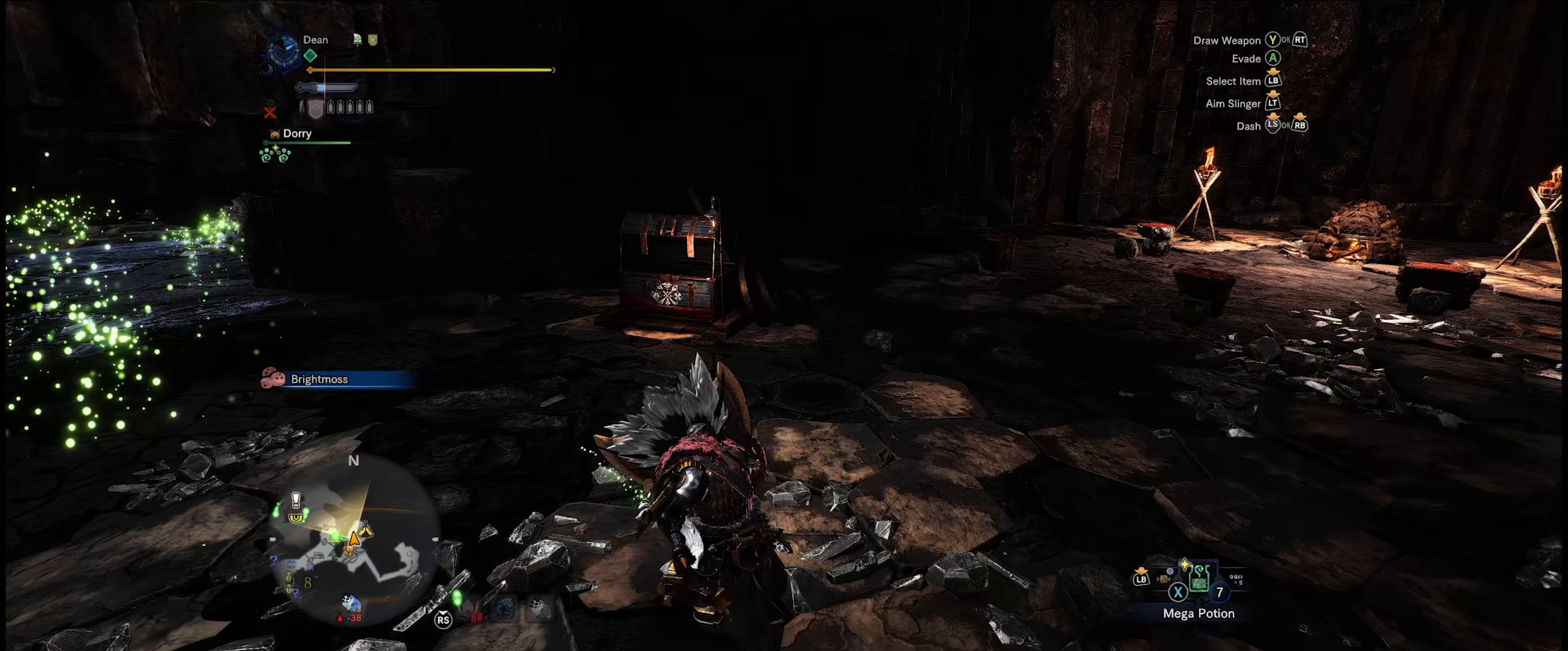
{"buttons": [], "left_stick": "center", "right_stick": "center", "events": []}